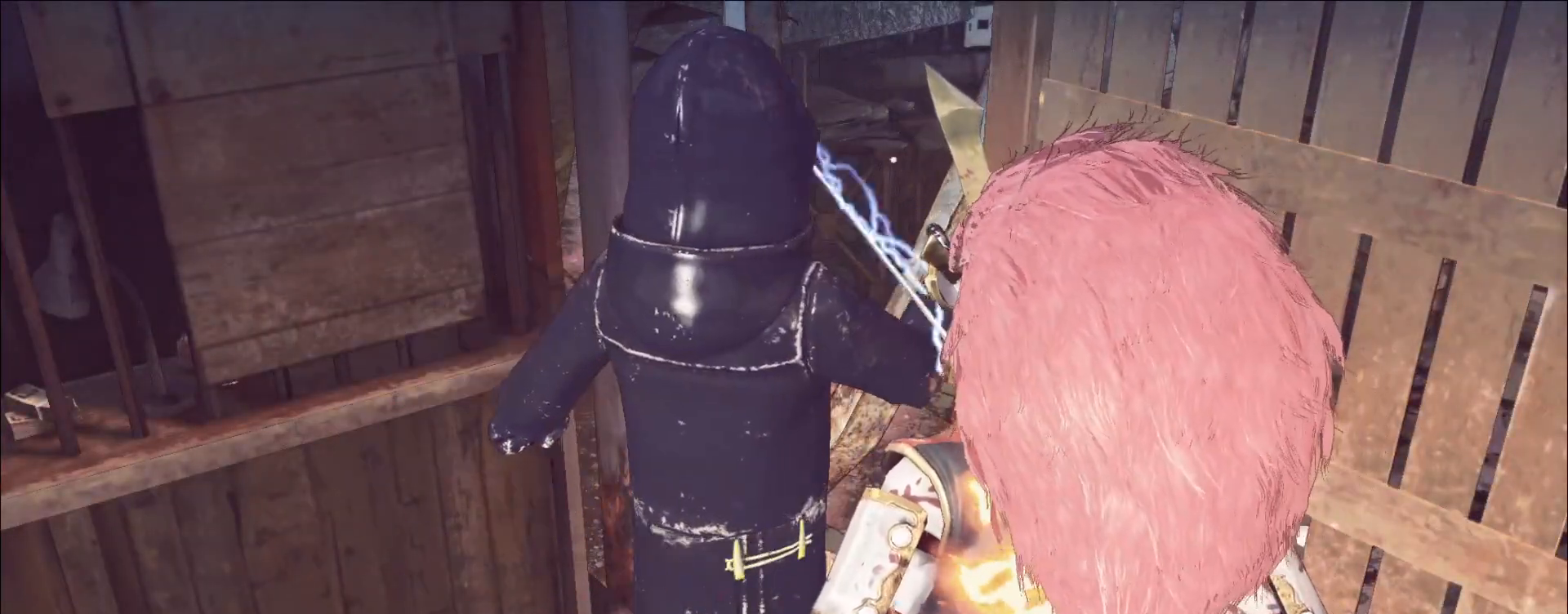
Gameplay with keyboard and mouse; each line is a JSON object with the keys and mouse buttons held at the frame after it. "events" lists presses ("down") and releases ("up") of "1", "2", "3", "4", "5", "a", "alt", "b", "c", "ctrl", "d", "e", "f", "g", "q", "r", "s", "shift", "space", "t", "tab", "v", "w", "x", "z", "mouse_left", "mouse_wheel", "mouse_right", "mouse_mb4" and "mouse_mb5" between this image and that frame as [ms after this image, input, new state], when the widget could be followed in between. "mouse_left", "mouse_wheel", "mouse_right", "mouse_mb4", "mouse_mb5" = the "left", "wheel", "right", "mb4", "mb5" buttons of the "mouse" list. No other keys are recorded. "wheel" means that the mouse wheel is clicked or scrolled. Not read: mouse_move.
{"keys": [], "mouse": []}
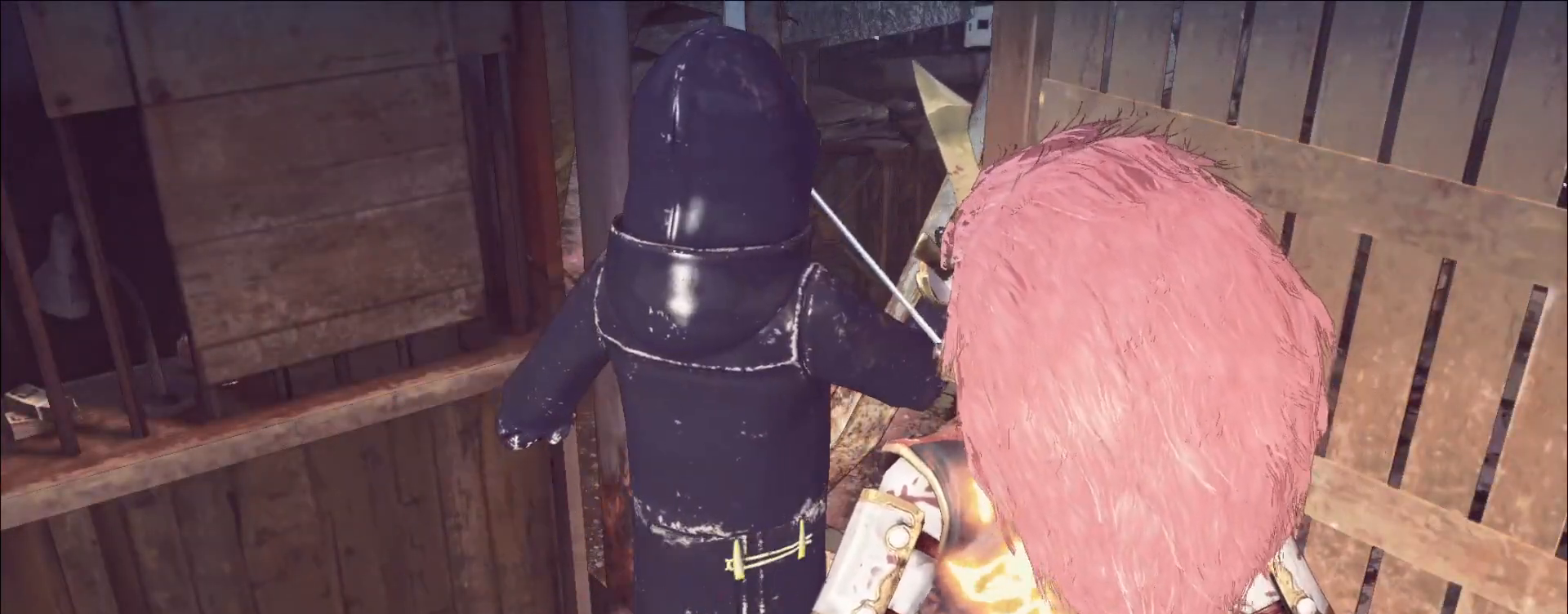
{"keys": [], "mouse": ["wheel"]}
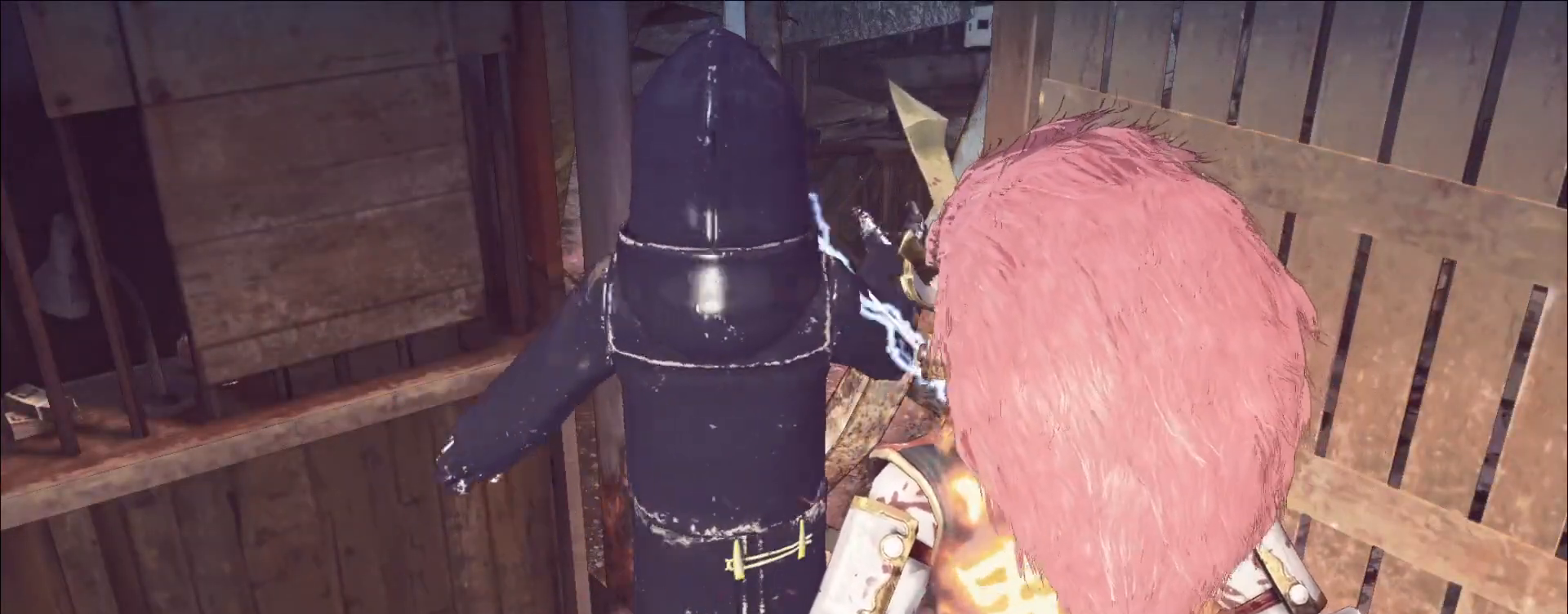
{"keys": [], "mouse": [], "events": [[83, "mouse_wheel", "up"]]}
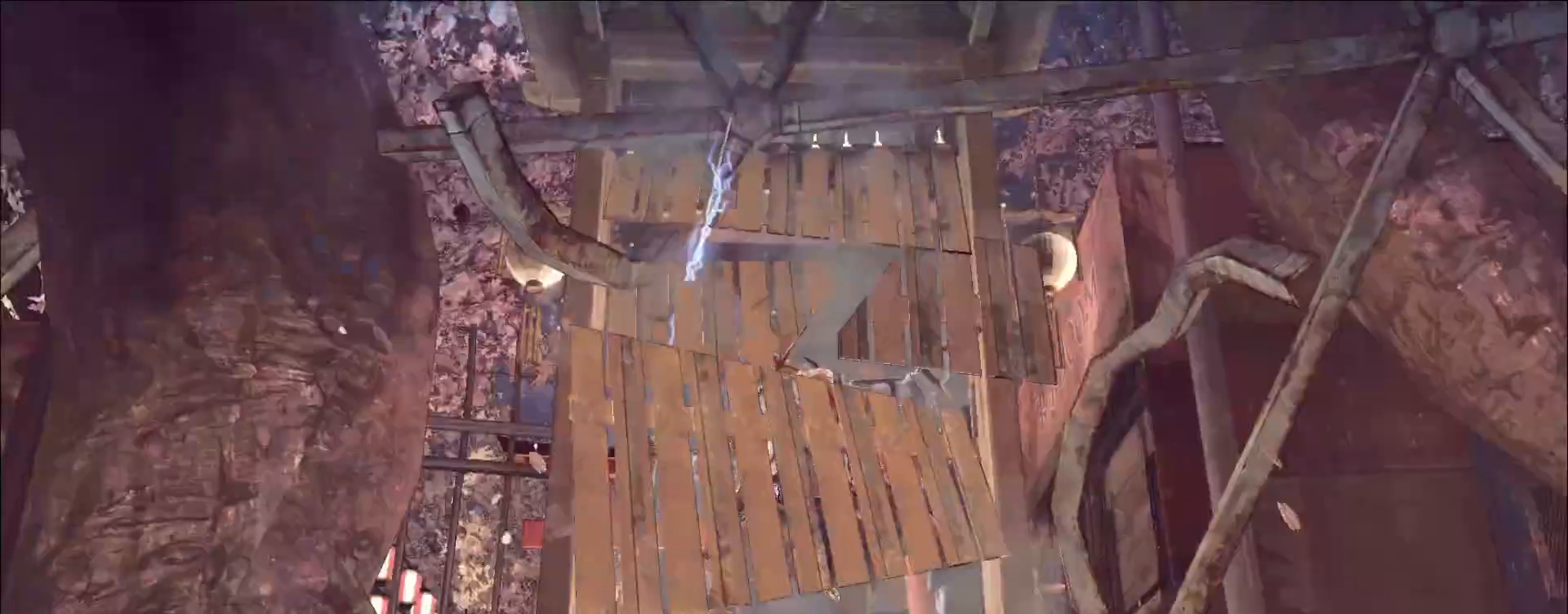
{"keys": [], "mouse": [], "events": []}
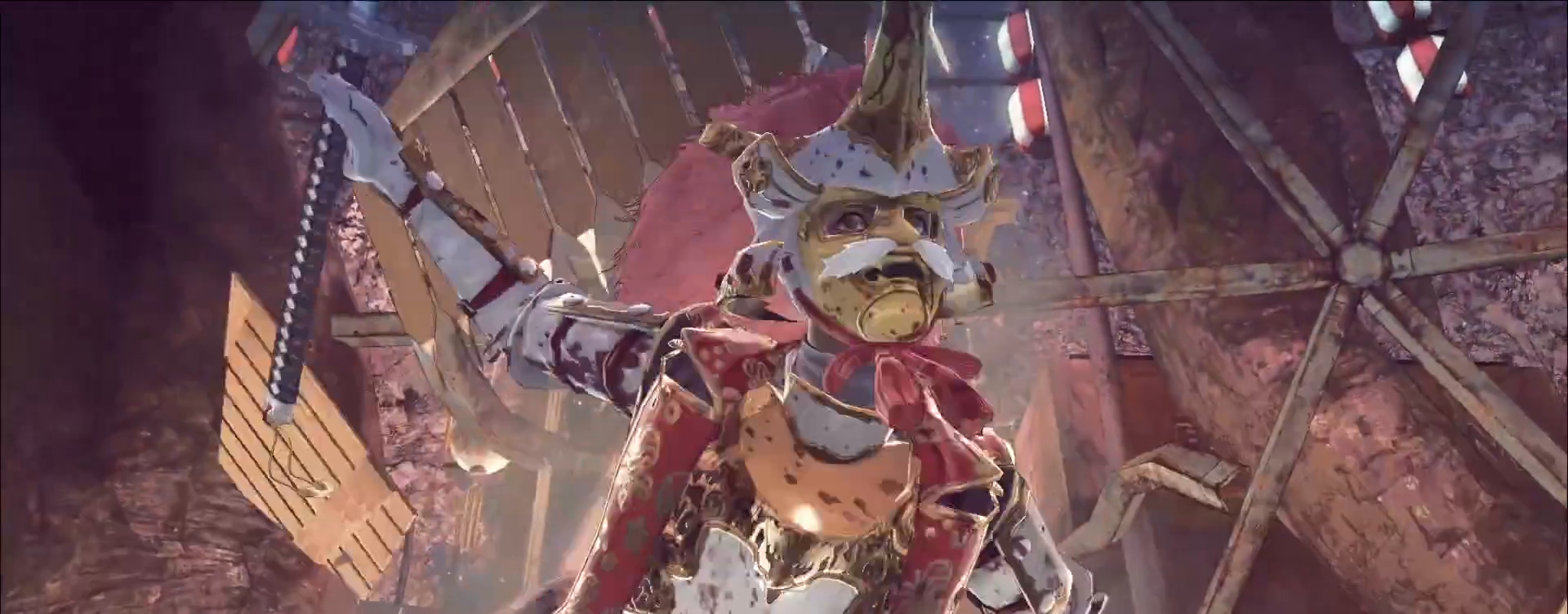
{"keys": [], "mouse": [], "events": [[250, "4", "down"], [483, "4", "up"]]}